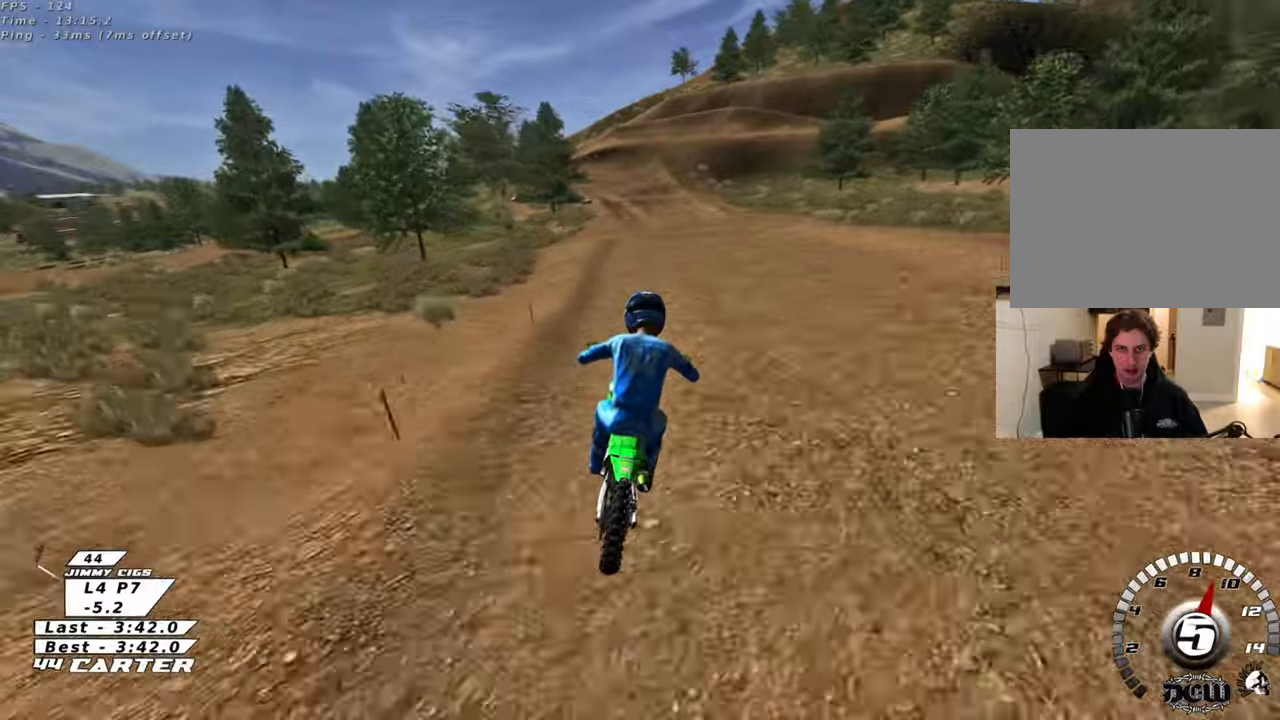
Gameplay with a controller (Xbox layout); each line is a JSON object with the inputs held at the frame after it. "events" lists button and stick changes between this image and that frame as [ms after this image, input, new state], when the widget could be followed in between.
{"buttons": ["L2"], "left_stick": "down", "right_stick": "center", "events": [[150, "X", "down"], [233, "L2", "down"], [250, "X", "up"], [267, "R2", "up"], [333, "X", "down"], [433, "X", "up"]]}
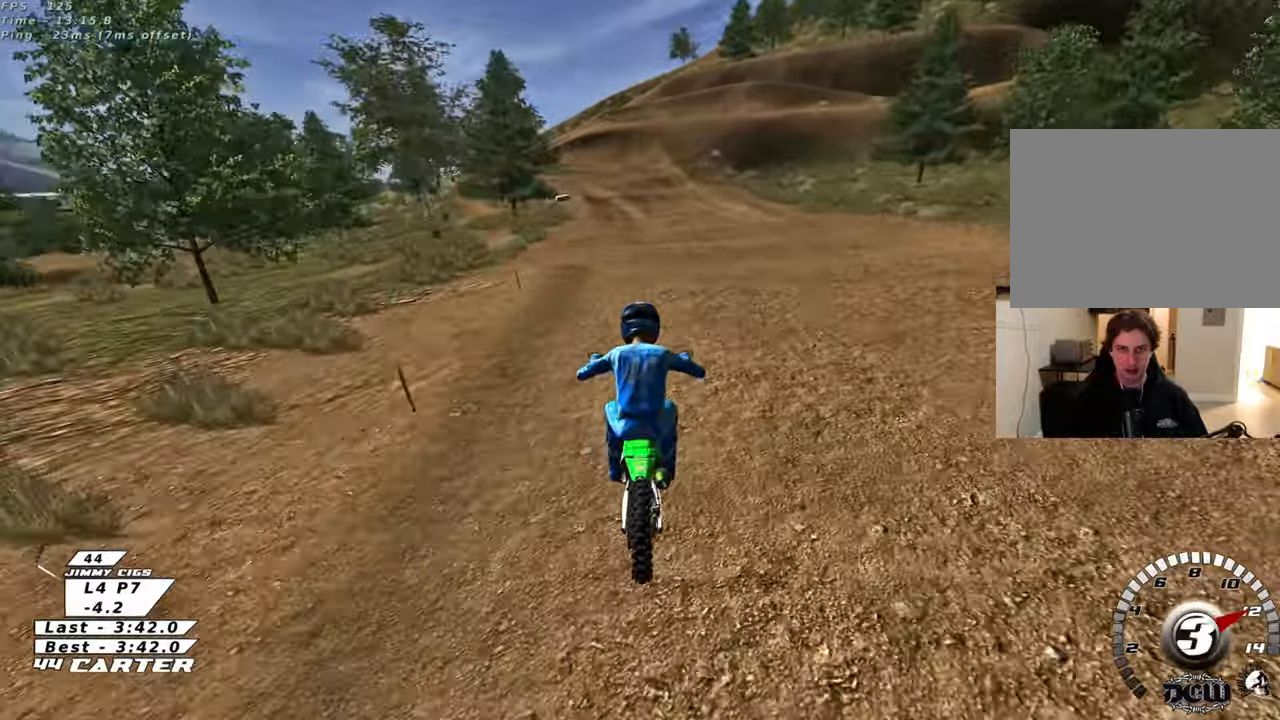
{"buttons": ["R2"], "left_stick": "down", "right_stick": "center", "events": [[17, "X", "down"], [117, "X", "up"], [183, "X", "down"], [233, "L2", "up"], [267, "X", "up"], [383, "X", "down"], [417, "R2", "down"], [450, "X", "up"]]}
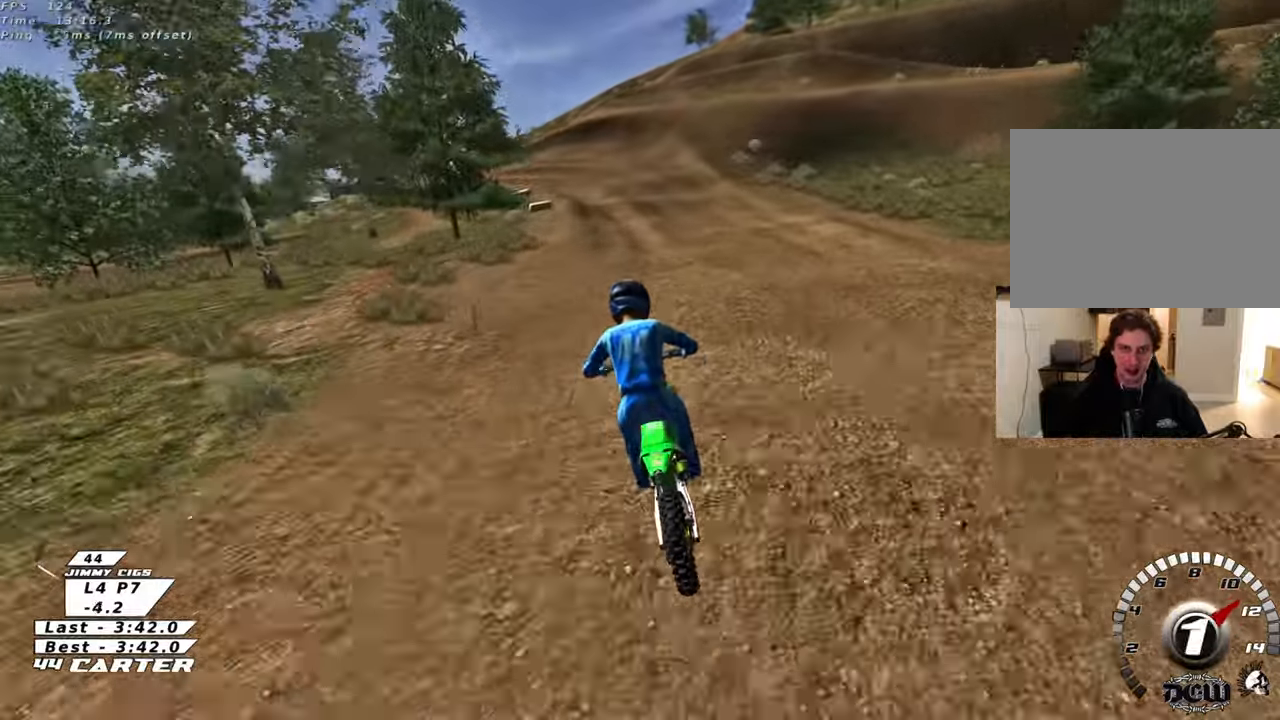
{"buttons": [], "left_stick": "down", "right_stick": "center", "events": [[67, "X", "down"], [150, "X", "up"], [183, "R2", "up"], [317, "R2", "down"], [433, "R2", "up"]]}
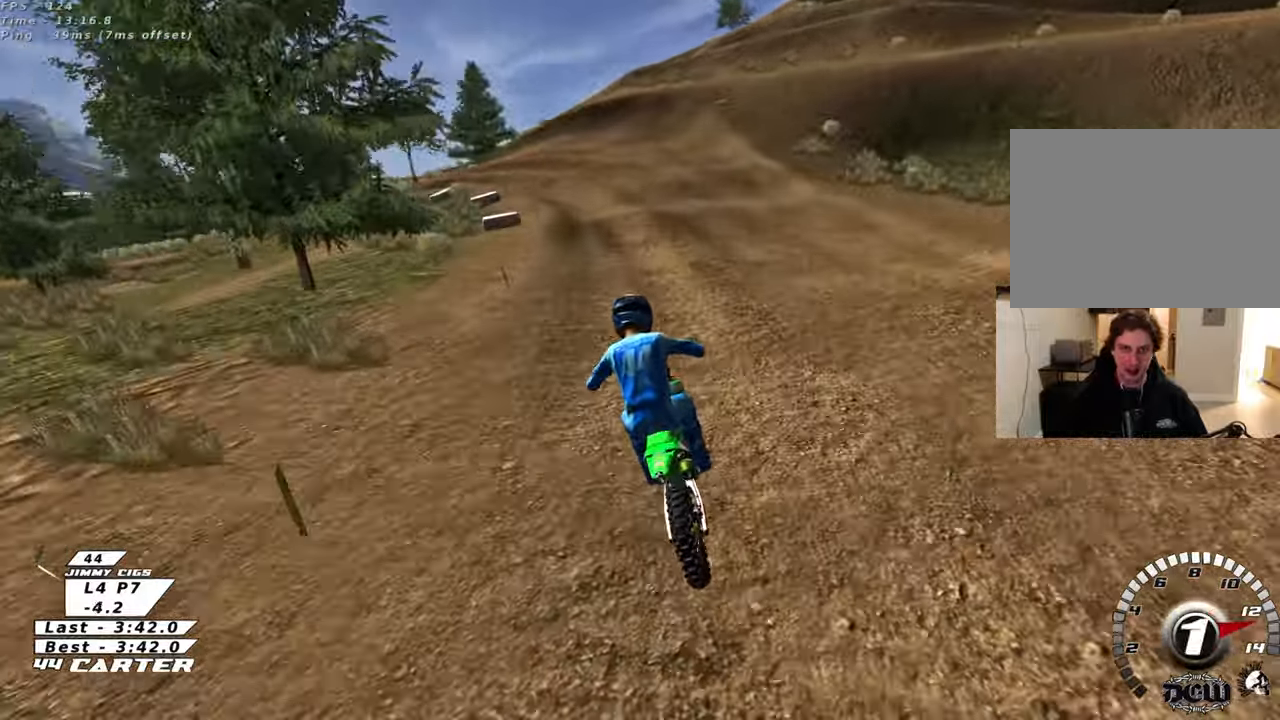
{"buttons": ["L2"], "left_stick": "down", "right_stick": "center", "events": [[150, "L2", "down"]]}
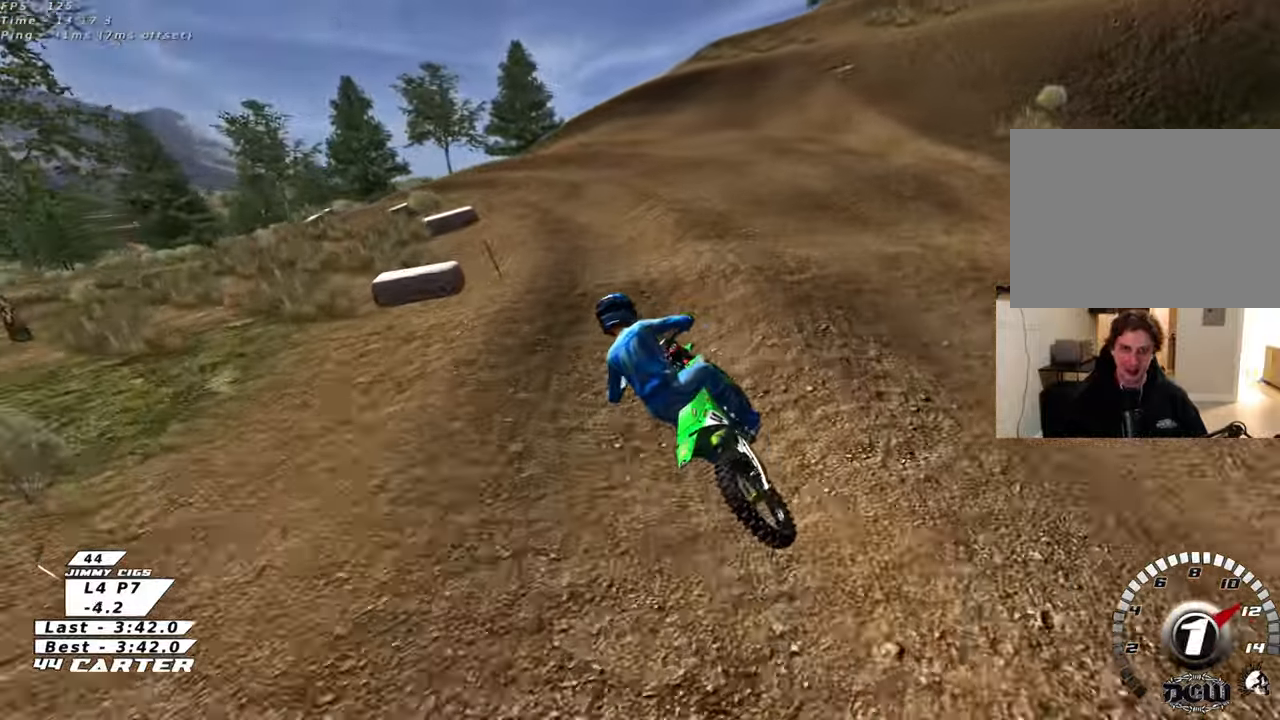
{"buttons": ["L2"], "left_stick": "down", "right_stick": "center", "events": []}
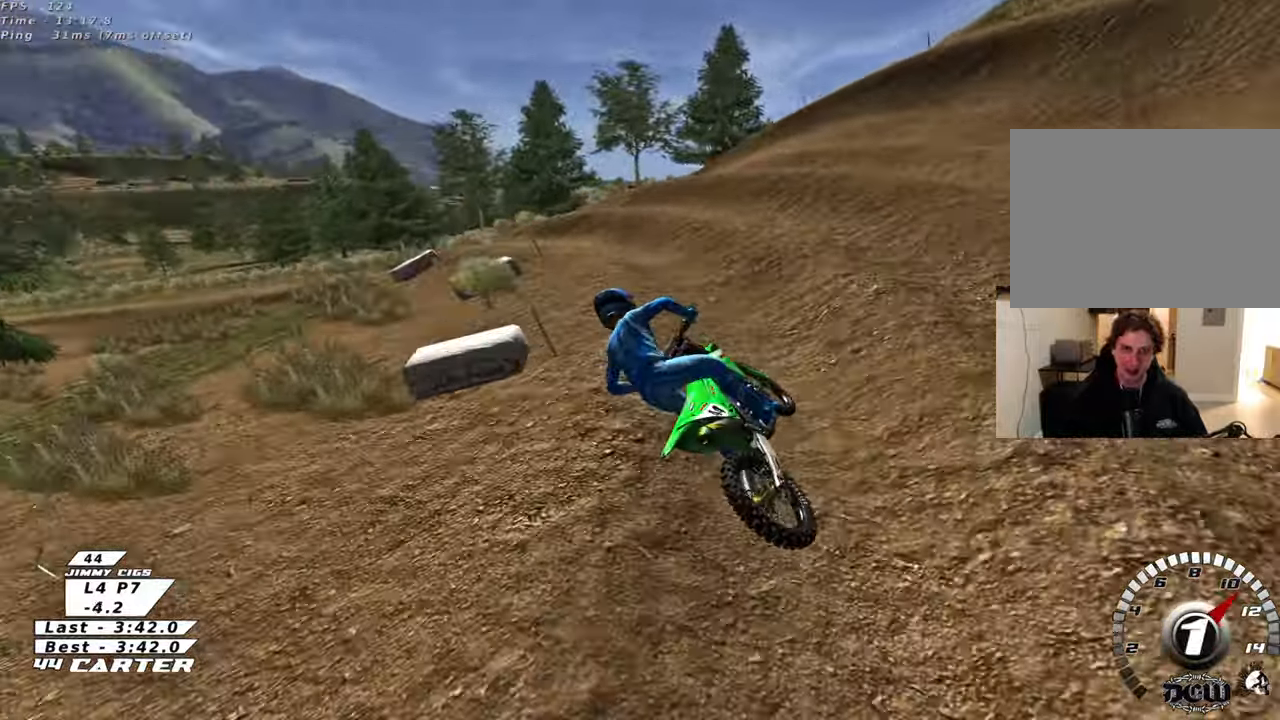
{"buttons": [], "left_stick": "up", "right_stick": "center", "events": [[117, "L2", "up"], [117, "left_stick", "center"], [267, "left_stick", "up-left"], [433, "left_stick", "up"]]}
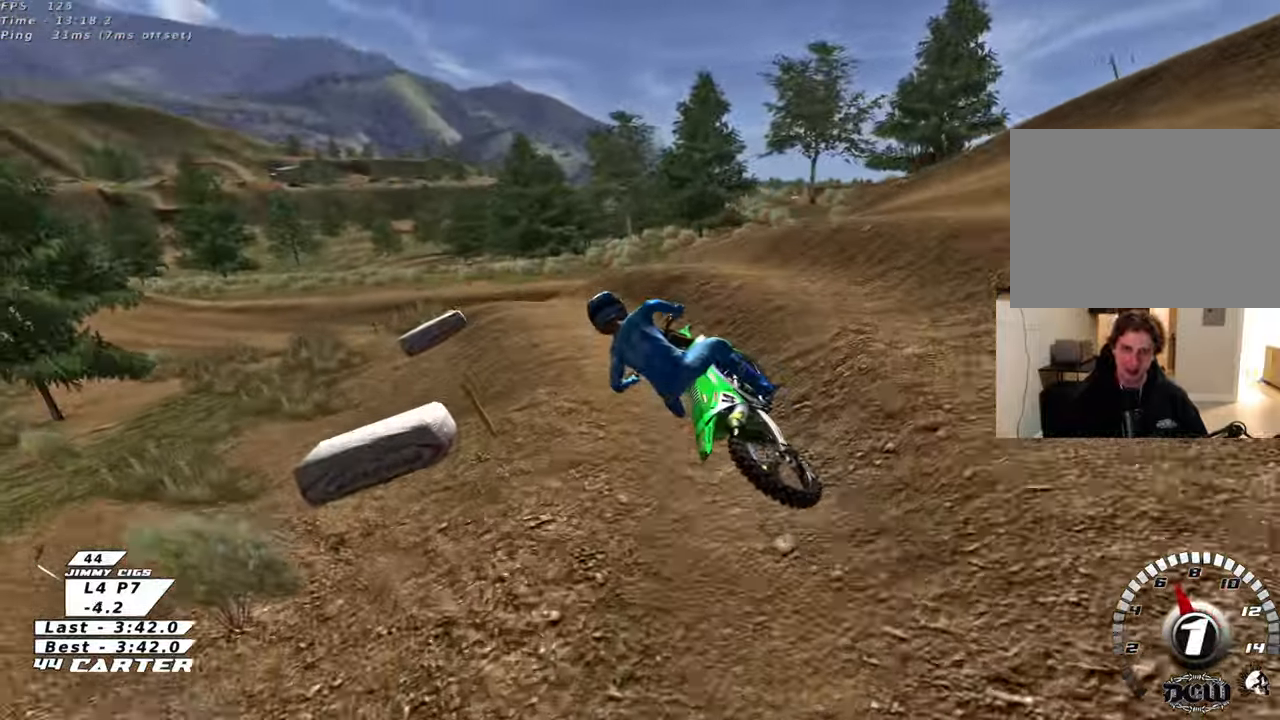
{"buttons": ["R2", "R3"], "left_stick": "center", "right_stick": "down-left", "events": [[133, "right_stick", "down-left"], [150, "left_stick", "up-left"], [267, "L2", "down"], [267, "left_stick", "center"], [283, "R3", "down"], [433, "L2", "up"], [450, "R2", "down"]]}
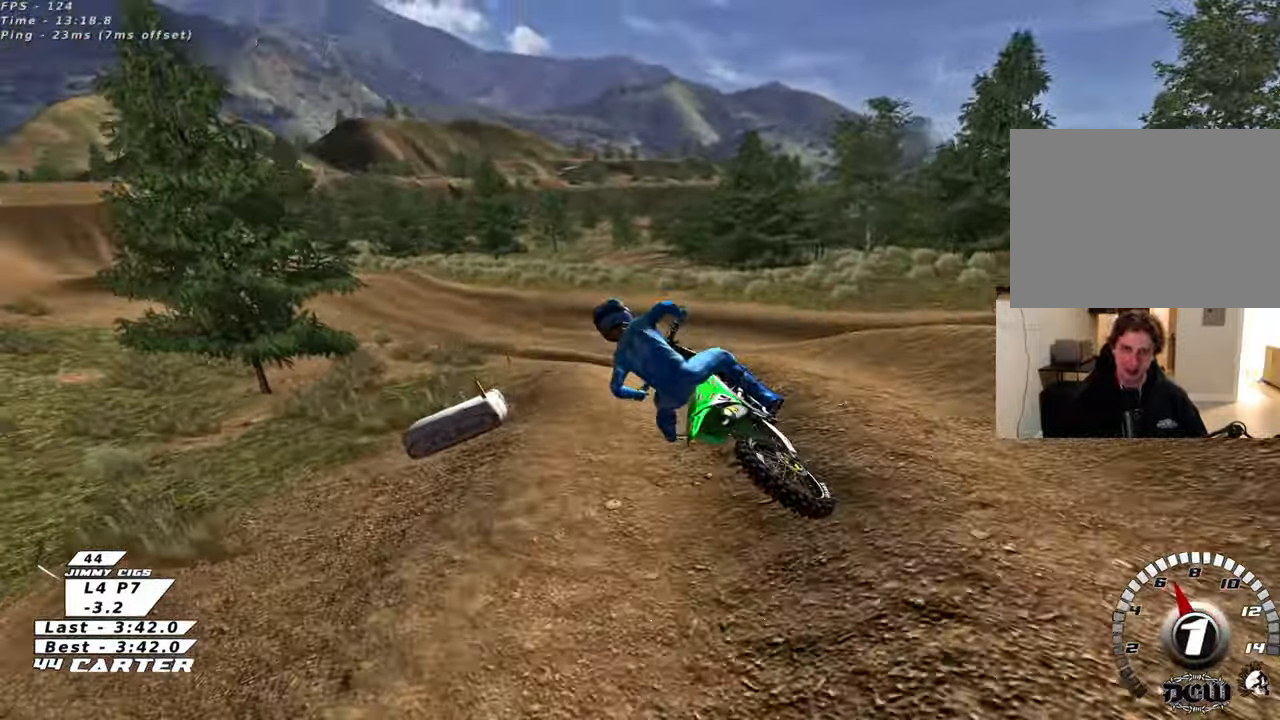
{"buttons": ["R3"], "left_stick": "right", "right_stick": "down-left", "events": [[200, "left_stick", "right"], [333, "R2", "up"]]}
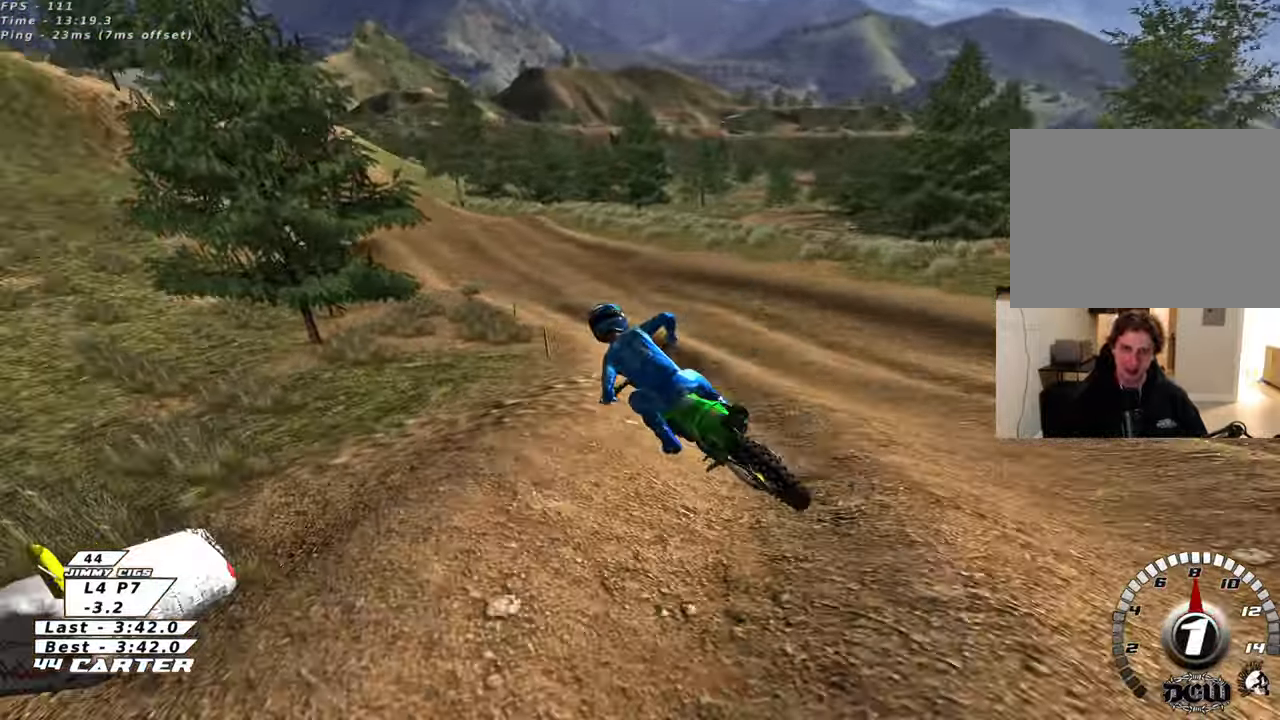
{"buttons": ["R2", "R3"], "left_stick": "up-left", "right_stick": "down-left", "events": [[50, "R2", "down"], [233, "left_stick", "center"], [500, "left_stick", "up-left"]]}
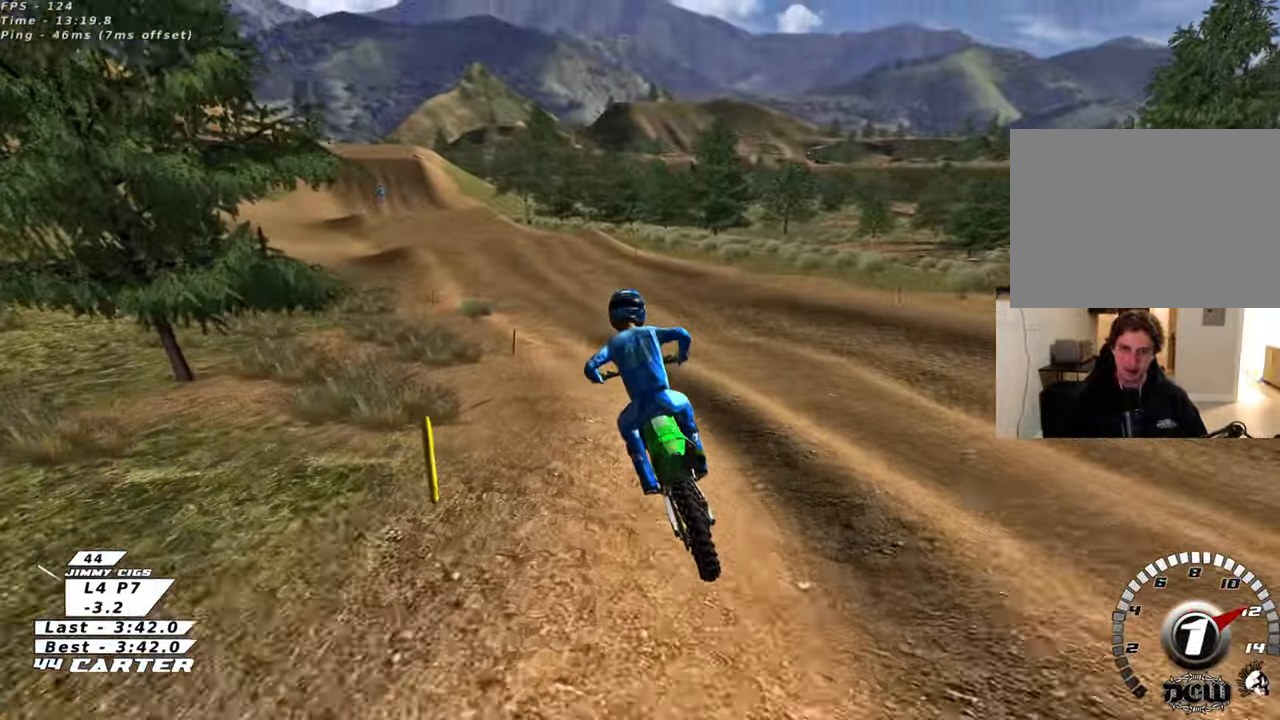
{"buttons": ["A", "R2"], "left_stick": "up-left", "right_stick": "center", "events": [[167, "R3", "up"], [267, "right_stick", "center"], [417, "A", "down"]]}
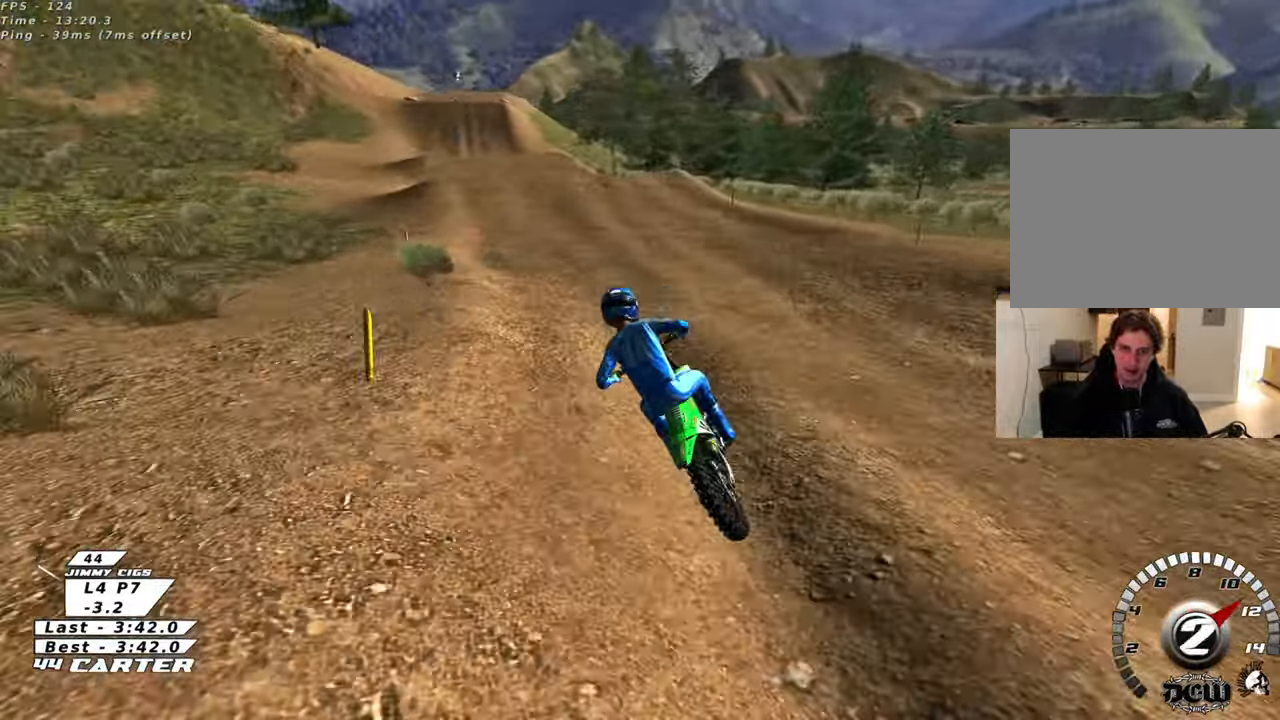
{"buttons": ["R2"], "left_stick": "center", "right_stick": "center", "events": [[50, "A", "up"], [133, "A", "down"], [150, "left_stick", "center"], [300, "A", "up"]]}
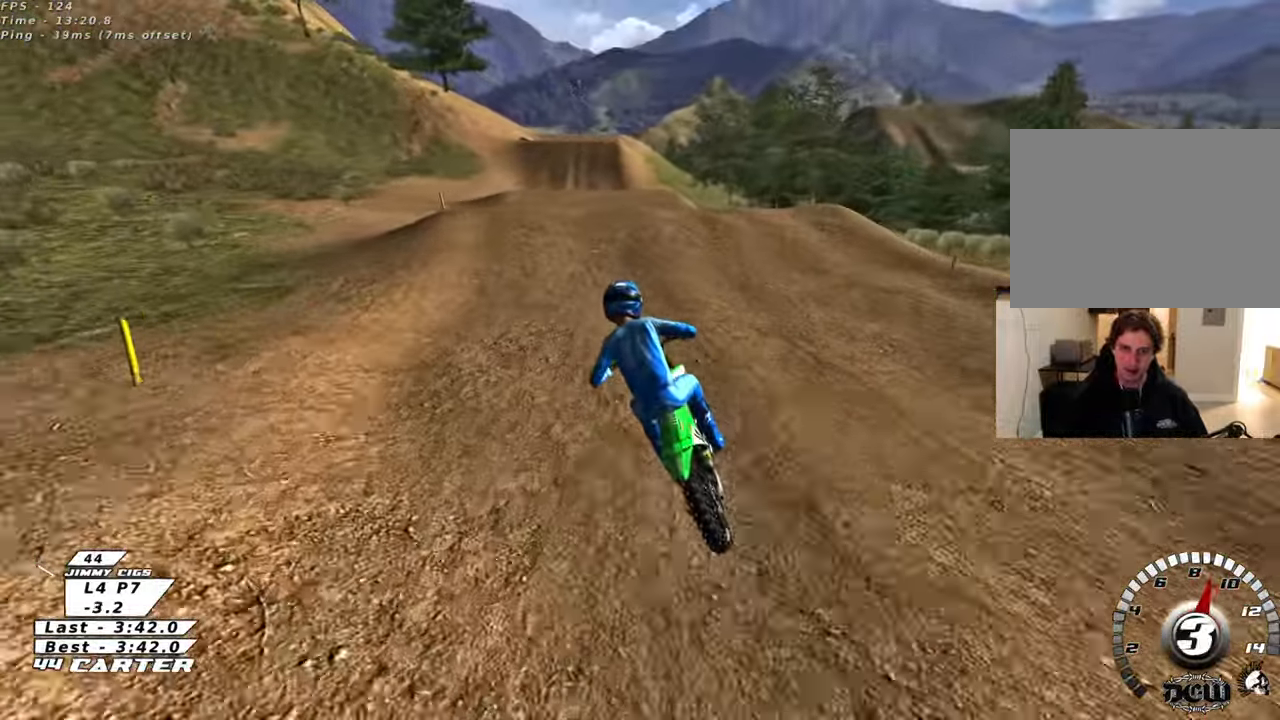
{"buttons": ["R2", "R3"], "left_stick": "down-right", "right_stick": "down-left", "events": [[17, "left_stick", "right"], [100, "A", "down"], [217, "A", "up"], [217, "left_stick", "up-left"], [383, "R3", "down"], [383, "right_stick", "down-left"], [400, "left_stick", "down-right"]]}
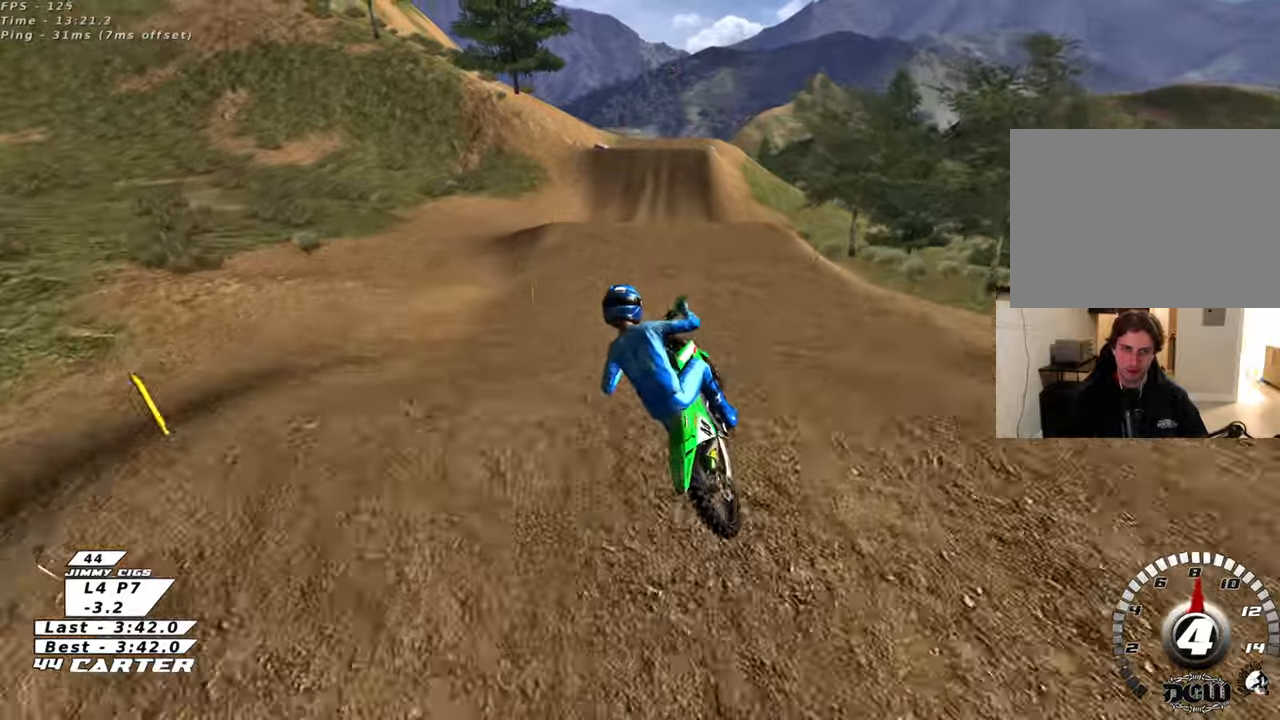
{"buttons": ["L1"], "left_stick": "left", "right_stick": "center", "events": [[167, "R3", "up"], [233, "left_stick", "left"], [333, "R2", "up"], [333, "right_stick", "center"], [450, "L1", "down"]]}
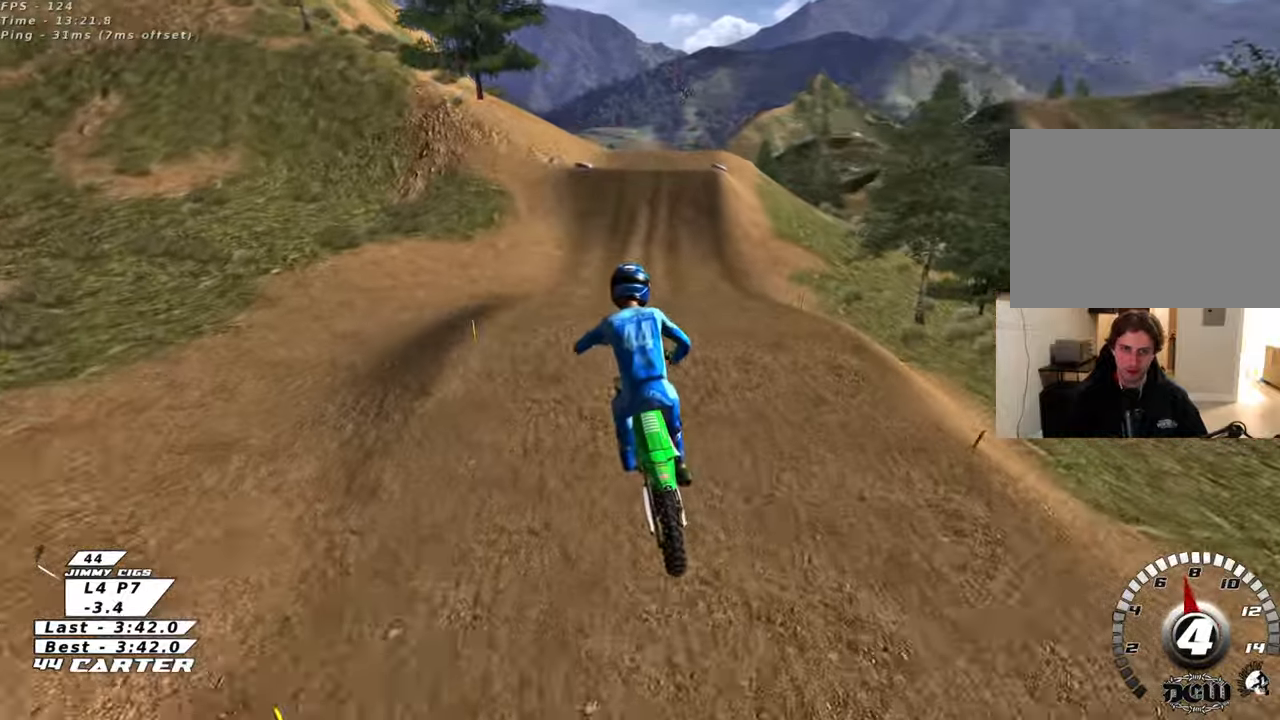
{"buttons": ["R2"], "left_stick": "up-right", "right_stick": "center", "events": [[33, "X", "down"], [67, "left_stick", "down-left"], [133, "L1", "up"], [150, "X", "up"], [267, "left_stick", "down-right"], [317, "R2", "down"], [383, "left_stick", "up-right"]]}
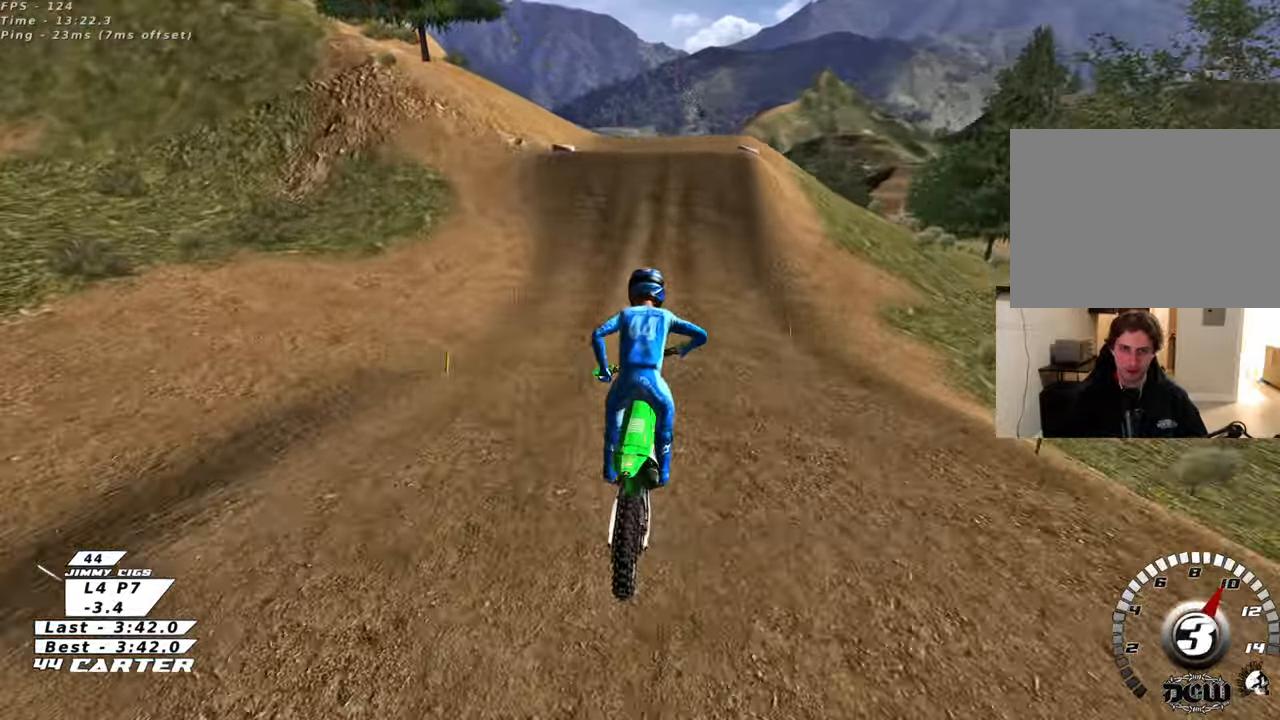
{"buttons": ["R2"], "left_stick": "center", "right_stick": "center", "events": [[167, "left_stick", "up"], [300, "left_stick", "up-left"], [383, "A", "down"], [500, "A", "up"], [500, "left_stick", "center"]]}
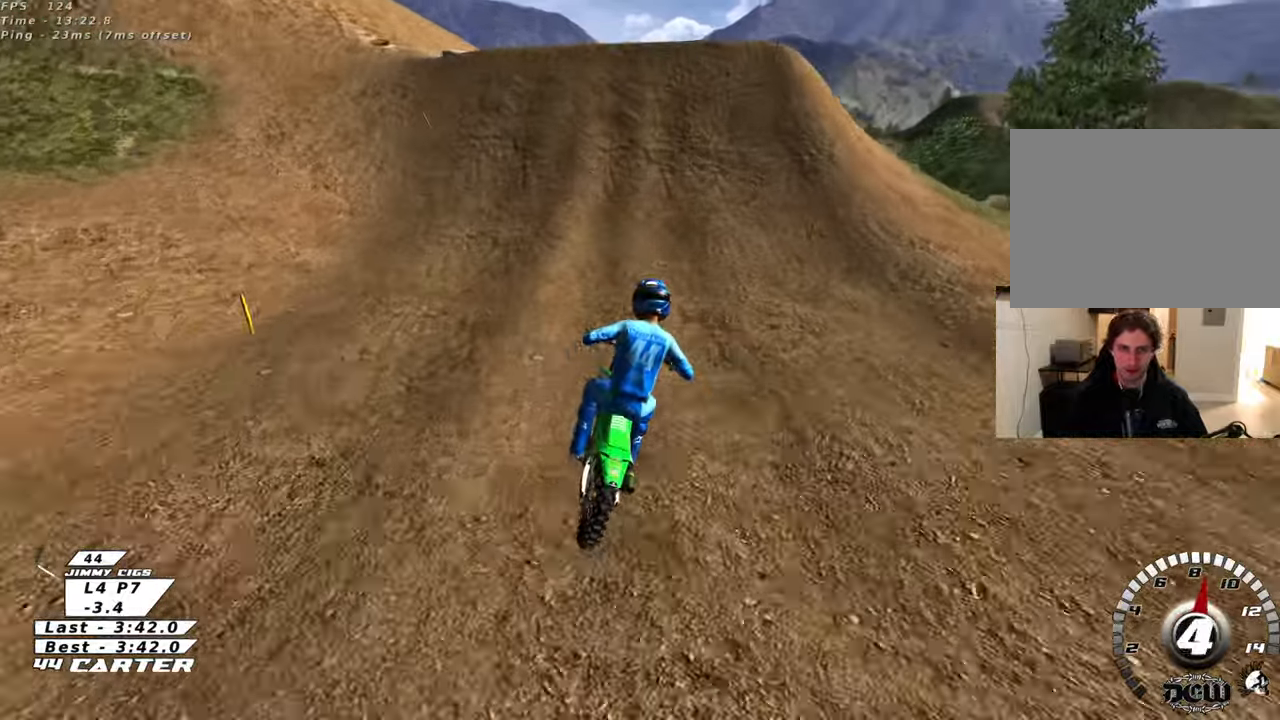
{"buttons": [], "left_stick": "up-right", "right_stick": "center", "events": [[83, "left_stick", "left"], [100, "R2", "up"], [133, "L2", "down"], [133, "X", "down"], [233, "X", "up"], [283, "left_stick", "up-right"], [350, "L2", "up"], [350, "R2", "down"], [433, "R2", "up"]]}
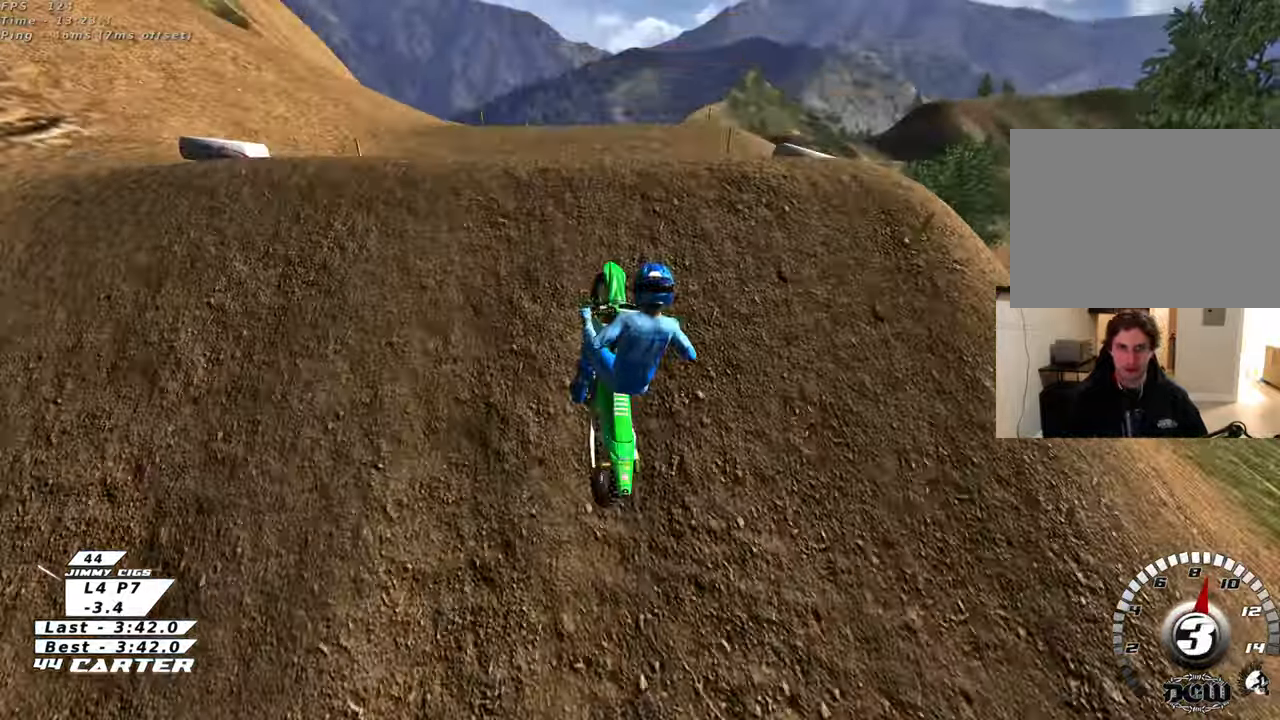
{"buttons": [], "left_stick": "down-left", "right_stick": "center", "events": [[33, "left_stick", "down-right"], [100, "left_stick", "down-left"]]}
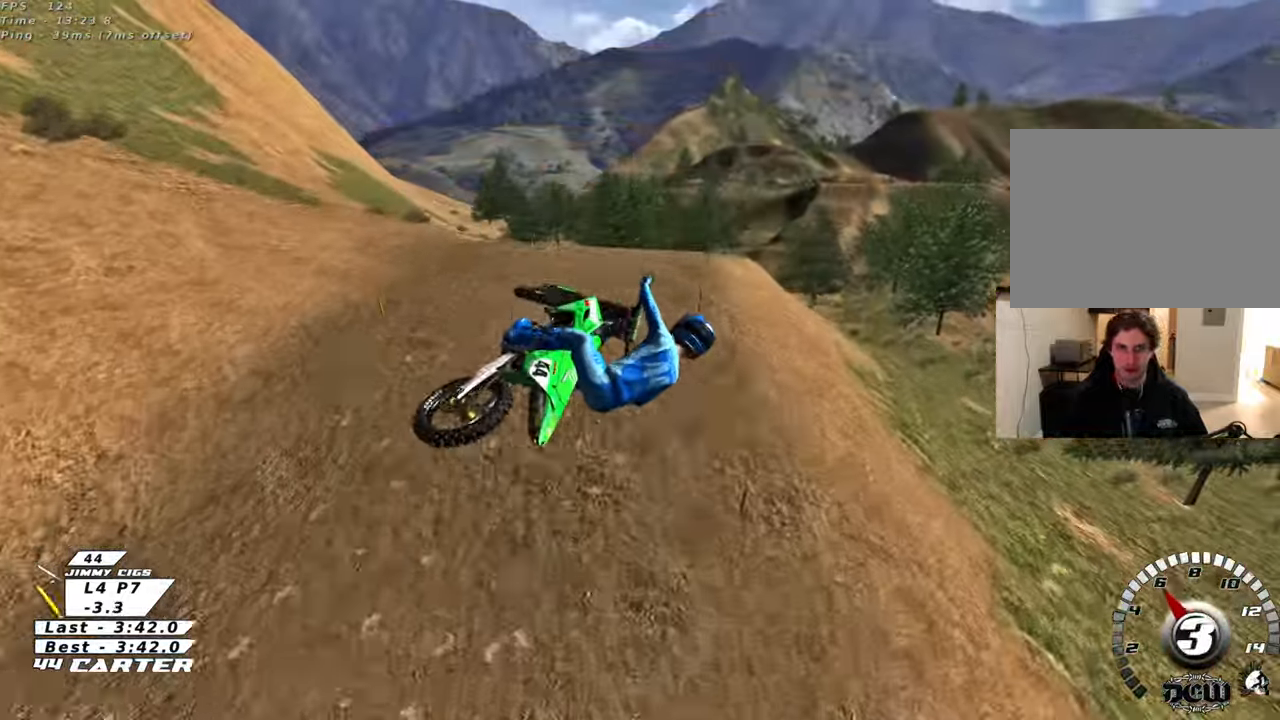
{"buttons": ["A", "R2"], "left_stick": "left", "right_stick": "center", "events": [[183, "R2", "down"], [300, "A", "down"], [433, "A", "up"], [450, "left_stick", "left"], [500, "A", "down"]]}
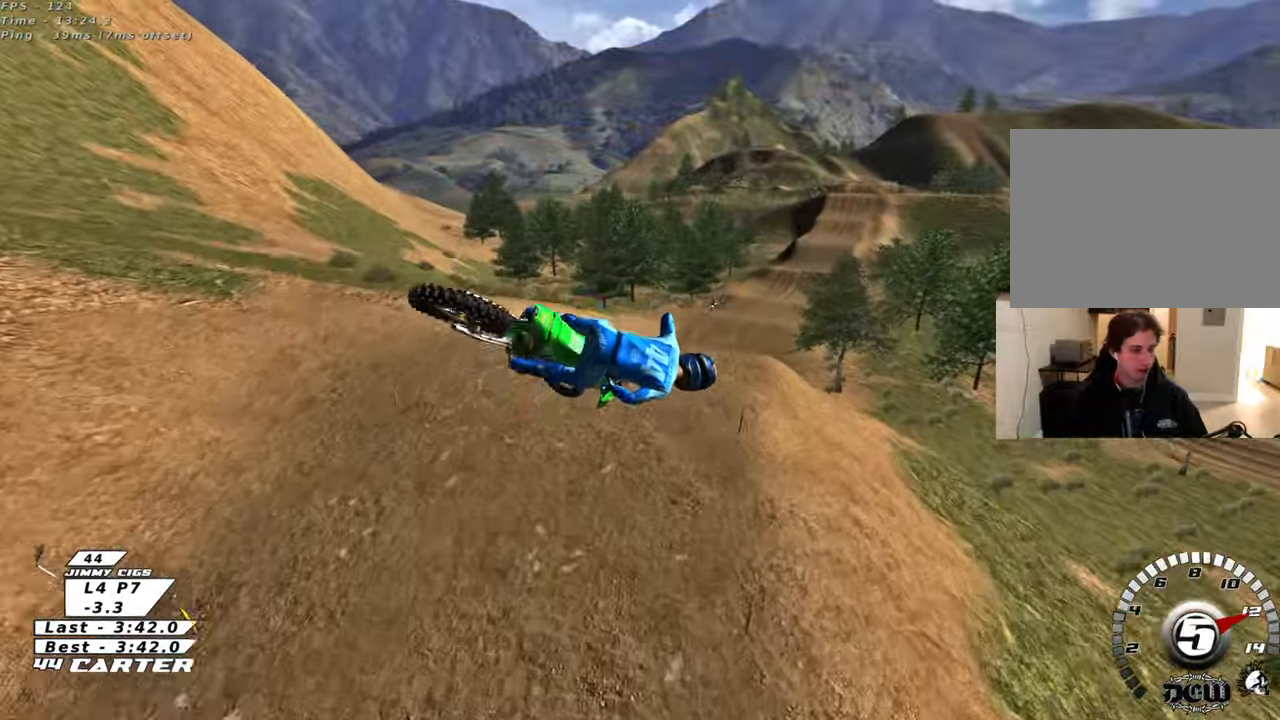
{"buttons": [], "left_stick": "up-left", "right_stick": "left", "events": [[100, "left_stick", "up-left"], [117, "A", "up"], [383, "R2", "up"], [433, "right_stick", "left"]]}
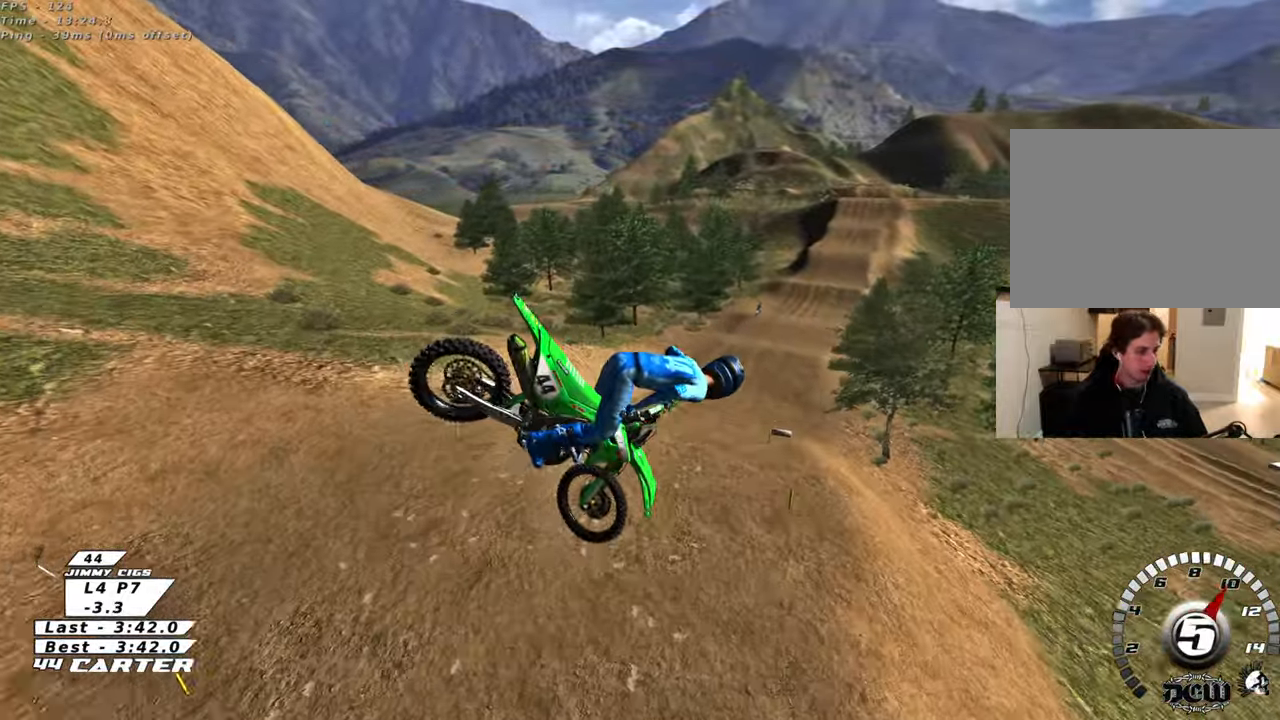
{"buttons": ["R2"], "left_stick": "right", "right_stick": "center", "events": [[17, "L1", "down"], [33, "R3", "down"], [50, "R2", "down"], [100, "left_stick", "center"], [150, "L1", "up"], [167, "left_stick", "down"], [217, "R1", "down"], [350, "L1", "down"], [350, "R1", "up"], [367, "left_stick", "down-right"], [400, "R3", "up"], [433, "L1", "up"], [467, "left_stick", "right"], [483, "right_stick", "center"]]}
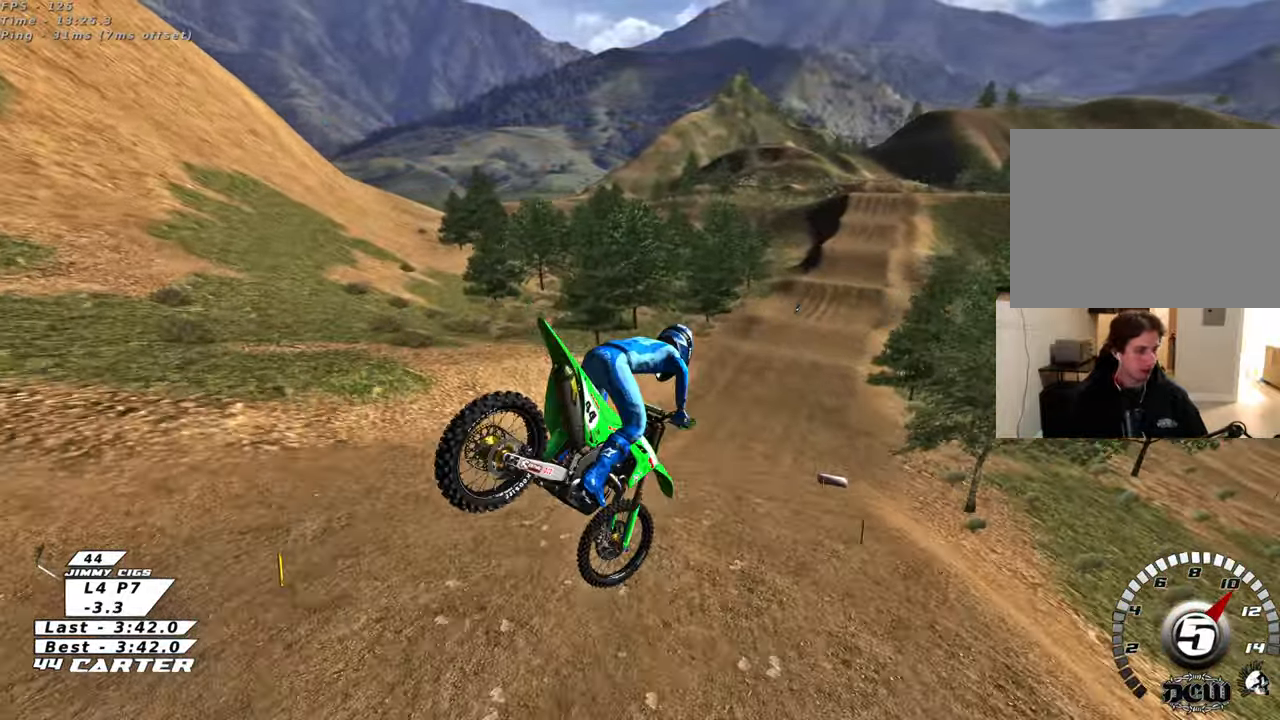
{"buttons": ["R2"], "left_stick": "up", "right_stick": "center", "events": [[17, "left_stick", "up-right"], [117, "X", "down"], [200, "X", "up"], [283, "X", "down"], [300, "left_stick", "up"], [350, "X", "up"]]}
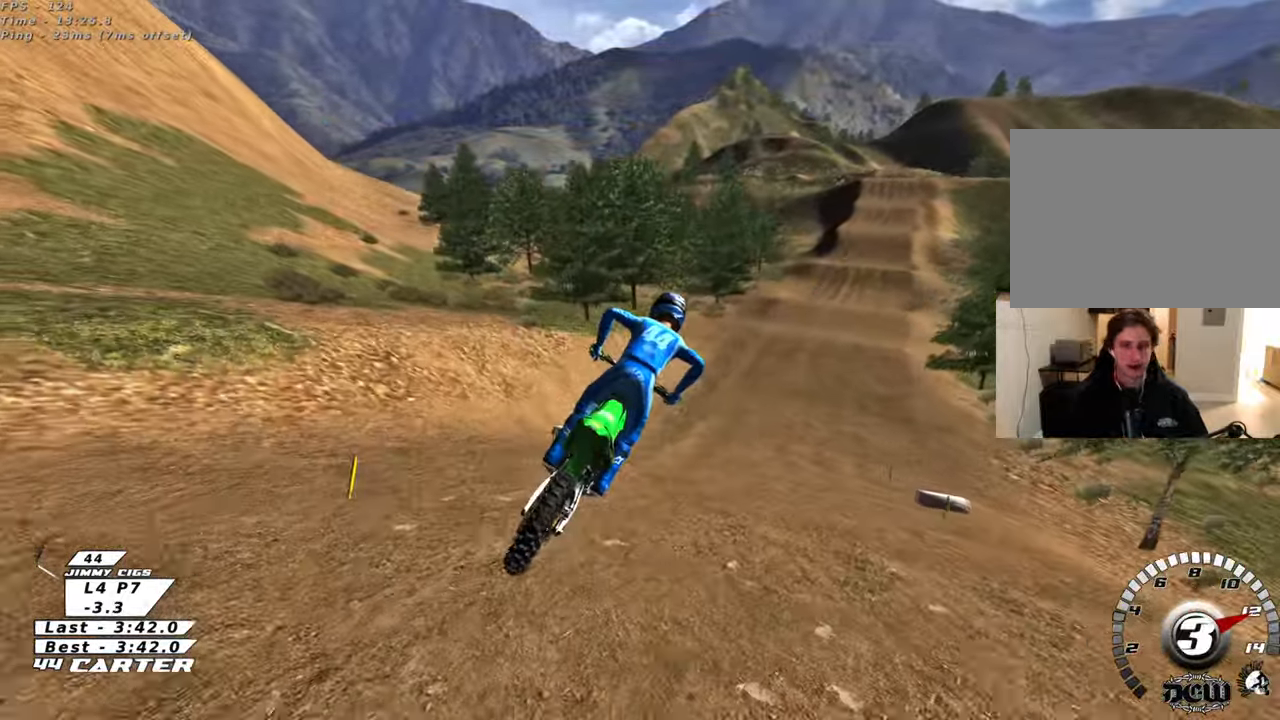
{"buttons": ["R2"], "left_stick": "center", "right_stick": "center", "events": [[67, "left_stick", "up-left"], [217, "left_stick", "center"]]}
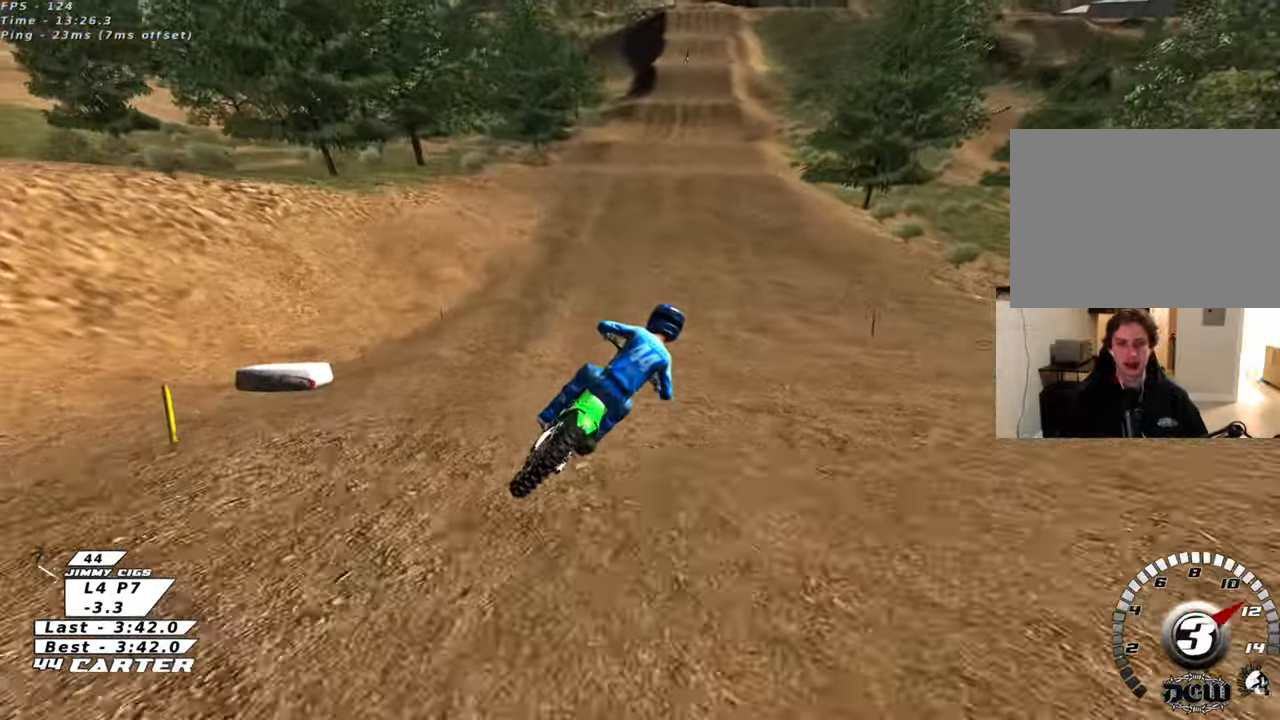
{"buttons": ["R2"], "left_stick": "center", "right_stick": "center", "events": [[17, "A", "down"], [33, "left_stick", "left"], [183, "A", "up"], [350, "left_stick", "center"]]}
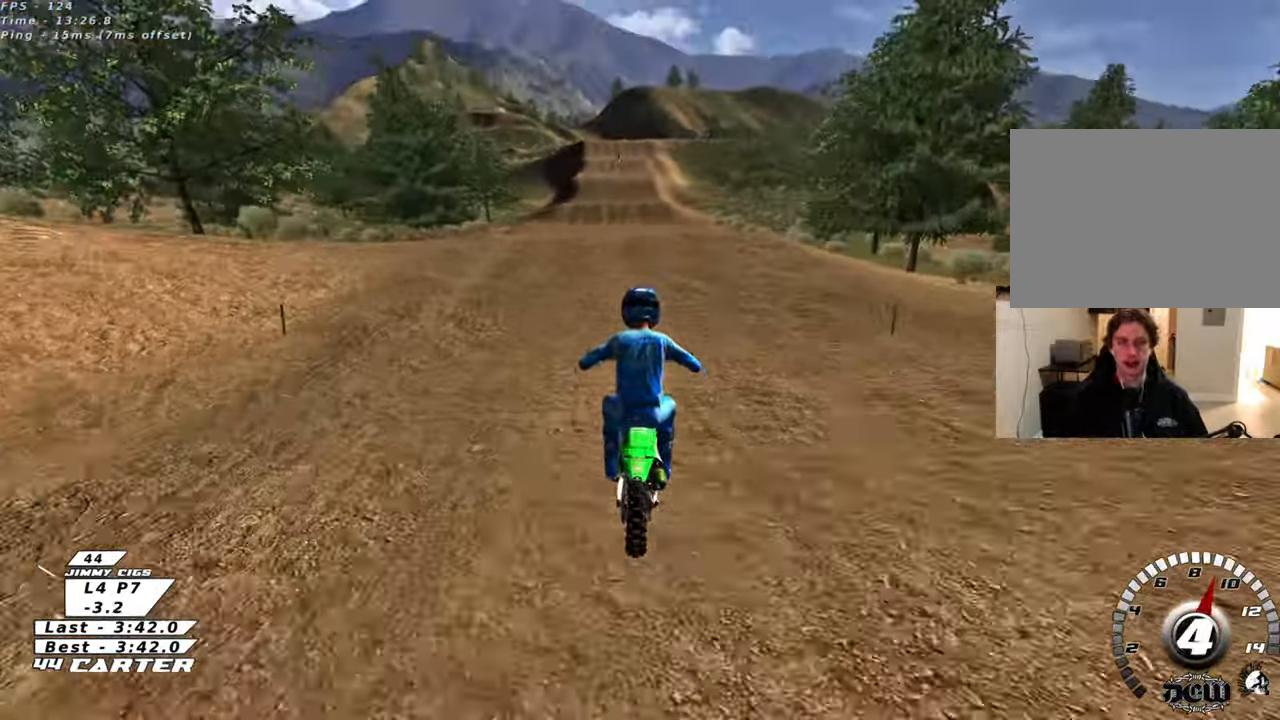
{"buttons": ["R2", "R3"], "left_stick": "down", "right_stick": "left", "events": [[67, "A", "down"], [200, "A", "up"], [250, "left_stick", "up-left"], [367, "R3", "down"], [383, "left_stick", "center"], [433, "left_stick", "down"], [450, "right_stick", "left"]]}
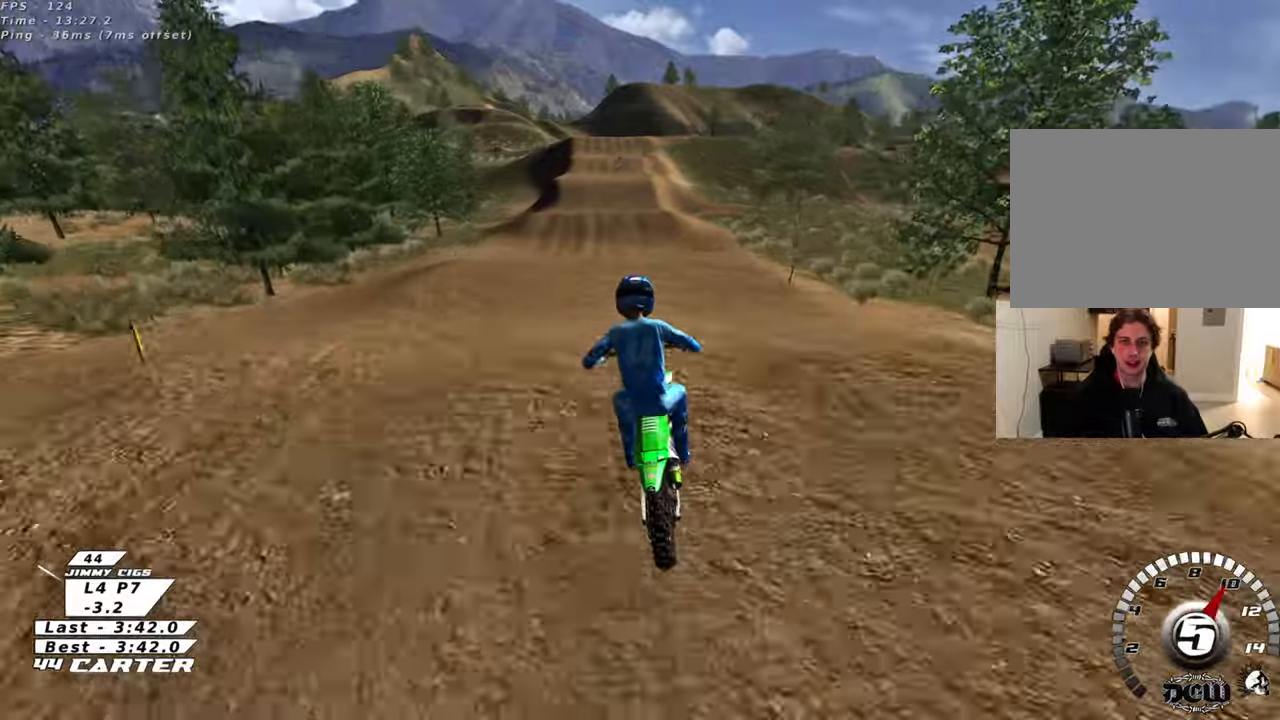
{"buttons": ["L1", "R1", "R2", "R3"], "left_stick": "down", "right_stick": "left", "events": [[83, "left_stick", "down-right"], [267, "left_stick", "down"], [283, "L1", "down"], [317, "R1", "down"]]}
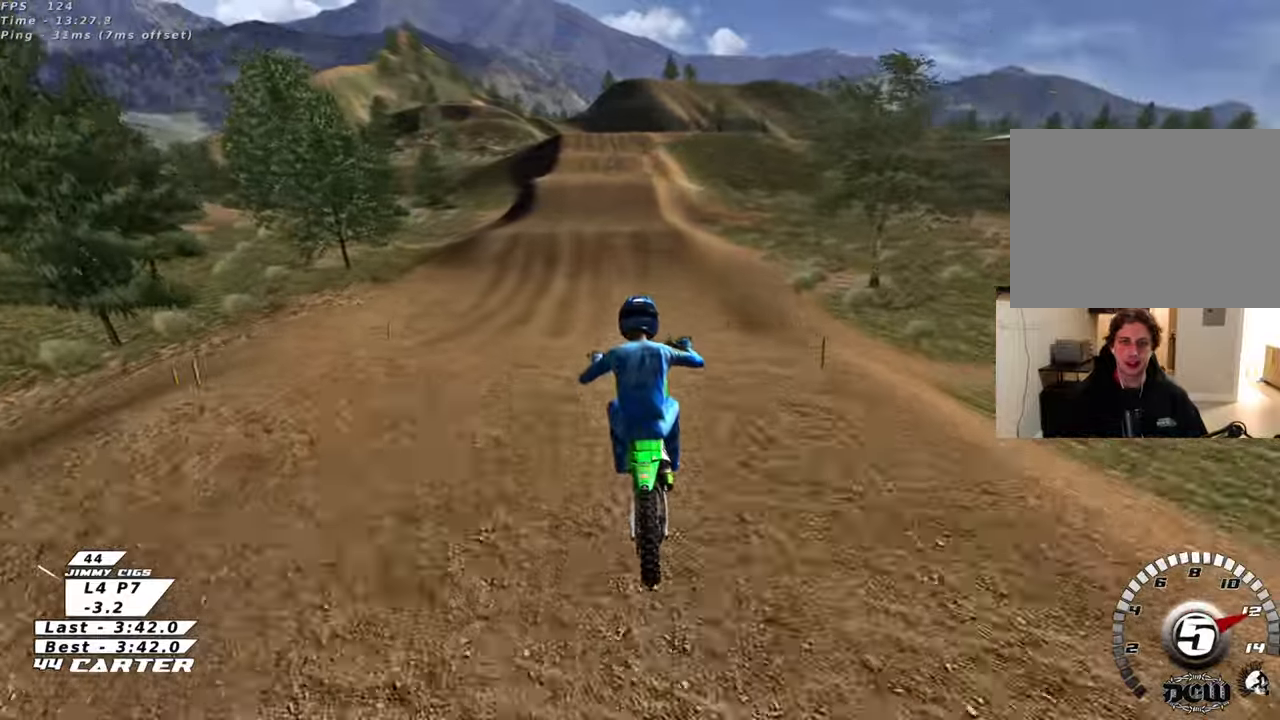
{"buttons": ["R2"], "left_stick": "center", "right_stick": "center", "events": [[150, "R1", "up"], [183, "L1", "up"], [233, "R3", "up"], [350, "left_stick", "center"], [467, "right_stick", "center"]]}
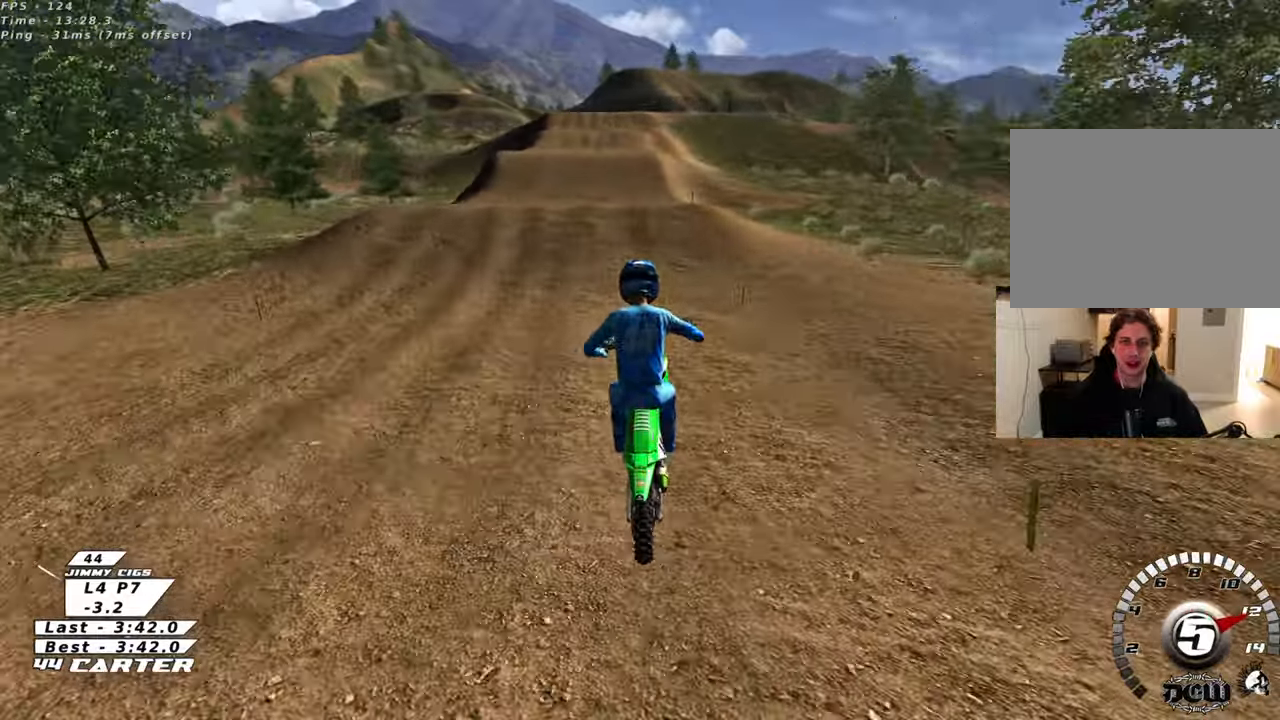
{"buttons": [], "left_stick": "down", "right_stick": "center", "events": [[300, "A", "down"], [317, "left_stick", "up"], [417, "A", "up"], [433, "R2", "up"], [450, "left_stick", "left"], [500, "left_stick", "down"]]}
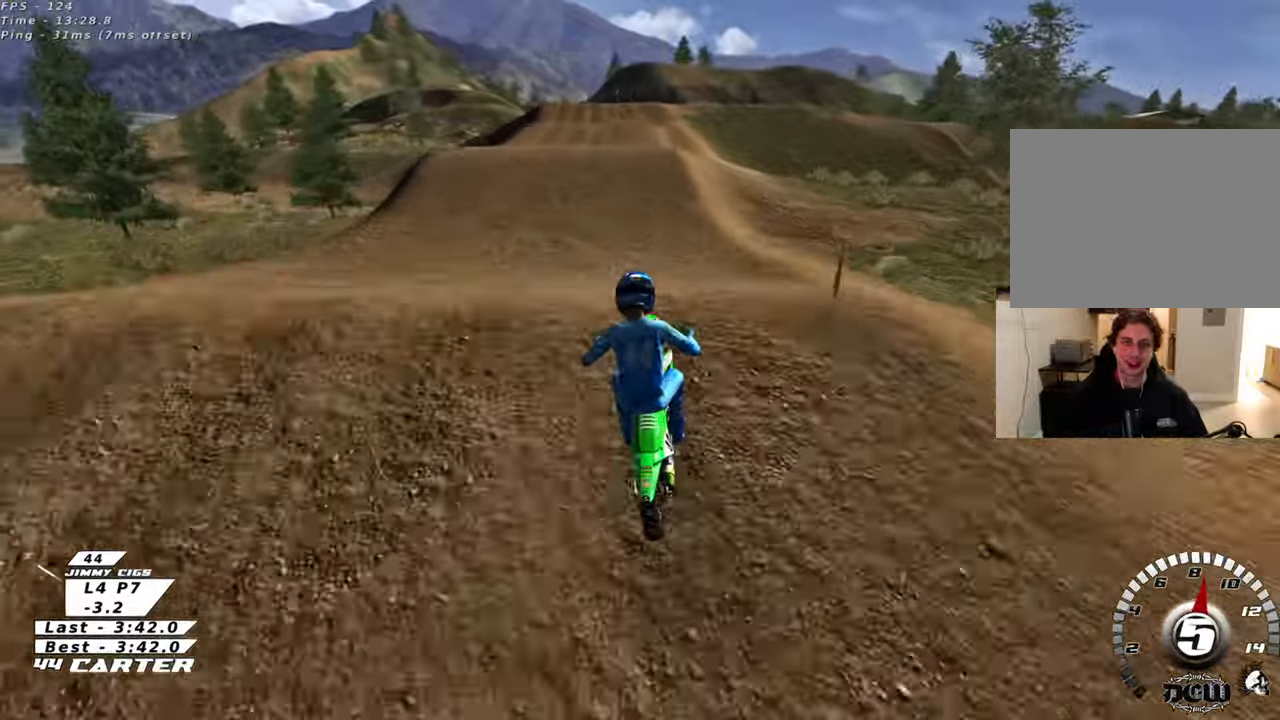
{"buttons": ["L1", "R1", "R2"], "left_stick": "down-right", "right_stick": "center", "events": [[17, "left_stick", "down-right"], [400, "R2", "down"], [400, "X", "down"], [417, "L1", "down"], [483, "R1", "down"], [500, "X", "up"]]}
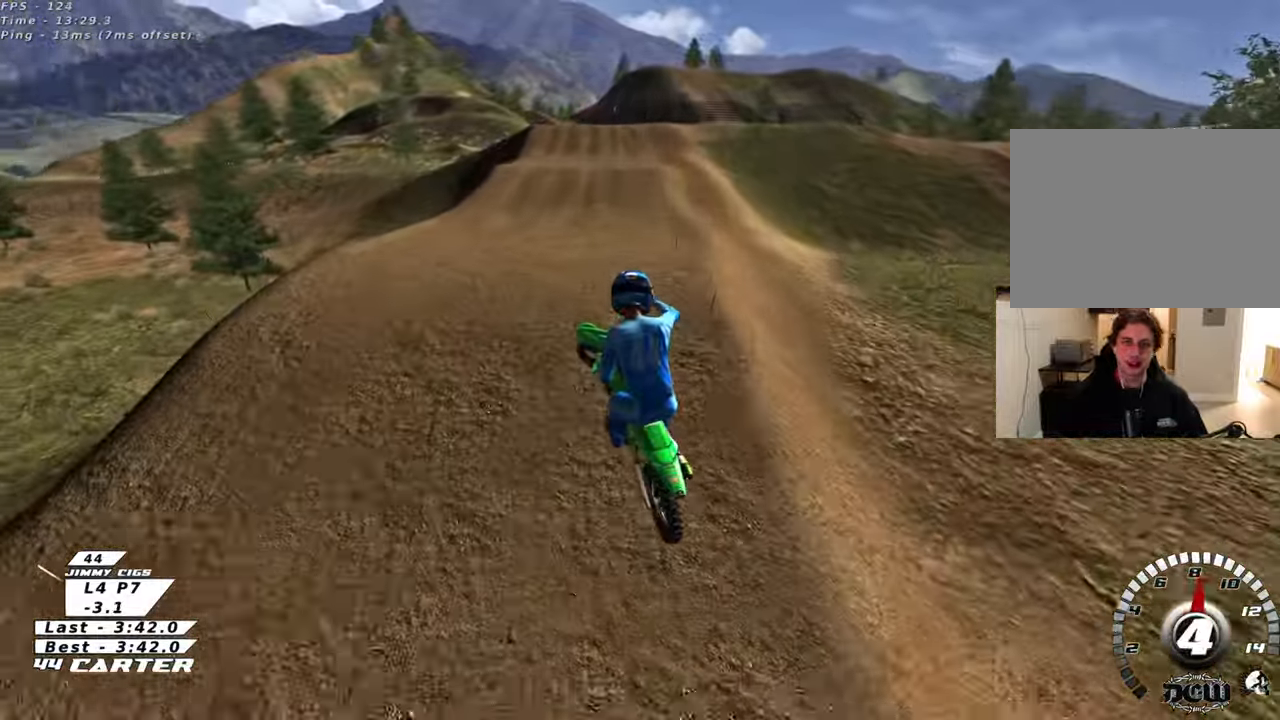
{"buttons": ["R2", "R3"], "left_stick": "up-left", "right_stick": "down-left", "events": [[150, "R3", "down"], [183, "right_stick", "left"], [200, "left_stick", "down-left"], [250, "R1", "up"], [300, "right_stick", "down-left"], [317, "L1", "up"], [450, "left_stick", "up-left"]]}